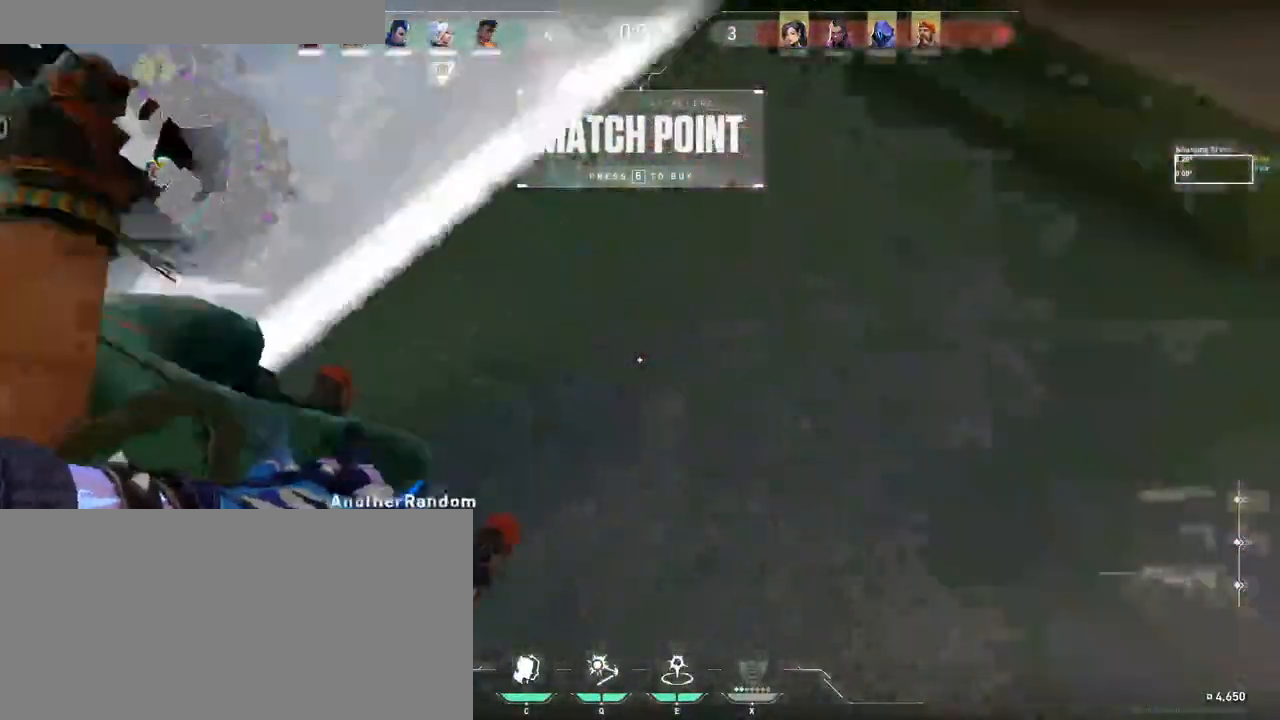
Gameplay with keyboard and mouse; each line is a JSON object with the keys and mouse buttons held at the frame after it. "events" lists presses ("down") and releases ("up") of "a", "ctrl", "d", "e", "f", "q", "r", "s", "shift", "space", "tab", "w", "mouse_left", "mouse_wheel", "mouse_right", "mouse_mb4" and "mouse_mb5" between this image and that frame as [ms after this image, input, new state], when the widget could be followed in between. "mouse_left", "mouse_wheel", "mouse_right", "mouse_mb4", "mouse_mb5" = the "left", "wheel", "right", "mb4", "mb5" buttons of the "mouse" list. No other keys are recorded. Fast repeated clicks can show as one long hold. "wheel" means that the mouse wheel is clicked or scrolled. Mouse movement is not recorded.
{"keys": [], "mouse": []}
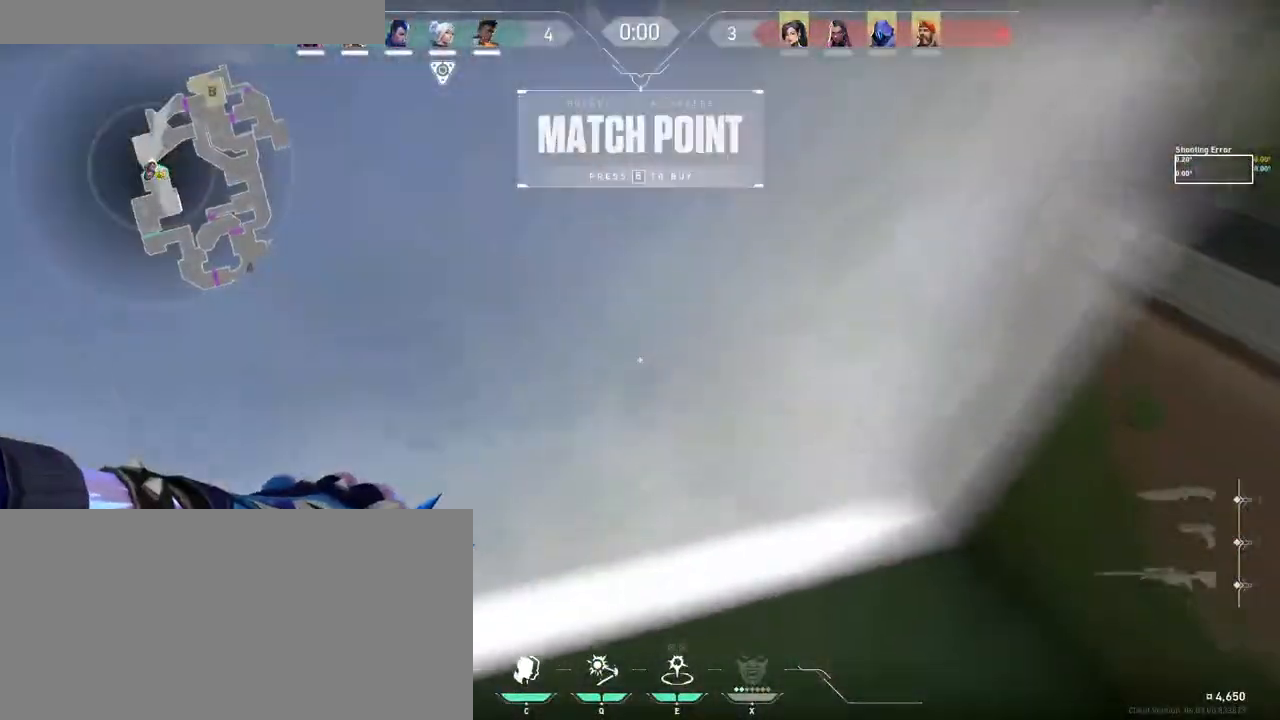
{"keys": ["w"], "mouse": ["left"]}
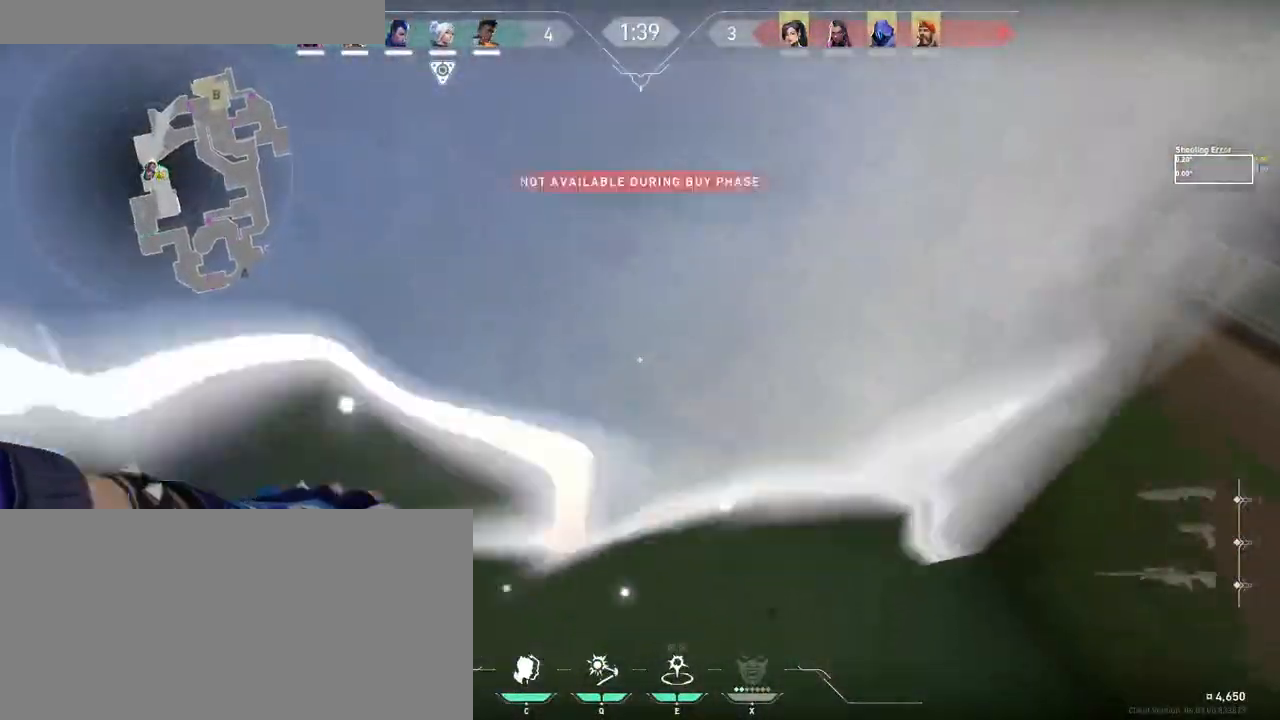
{"keys": ["w"], "mouse": [], "events": [[50, "mouse_left", "up"], [83, "mouse_left", "down"], [150, "mouse_left", "up"], [216, "mouse_left", "down"], [283, "mouse_left", "up"]]}
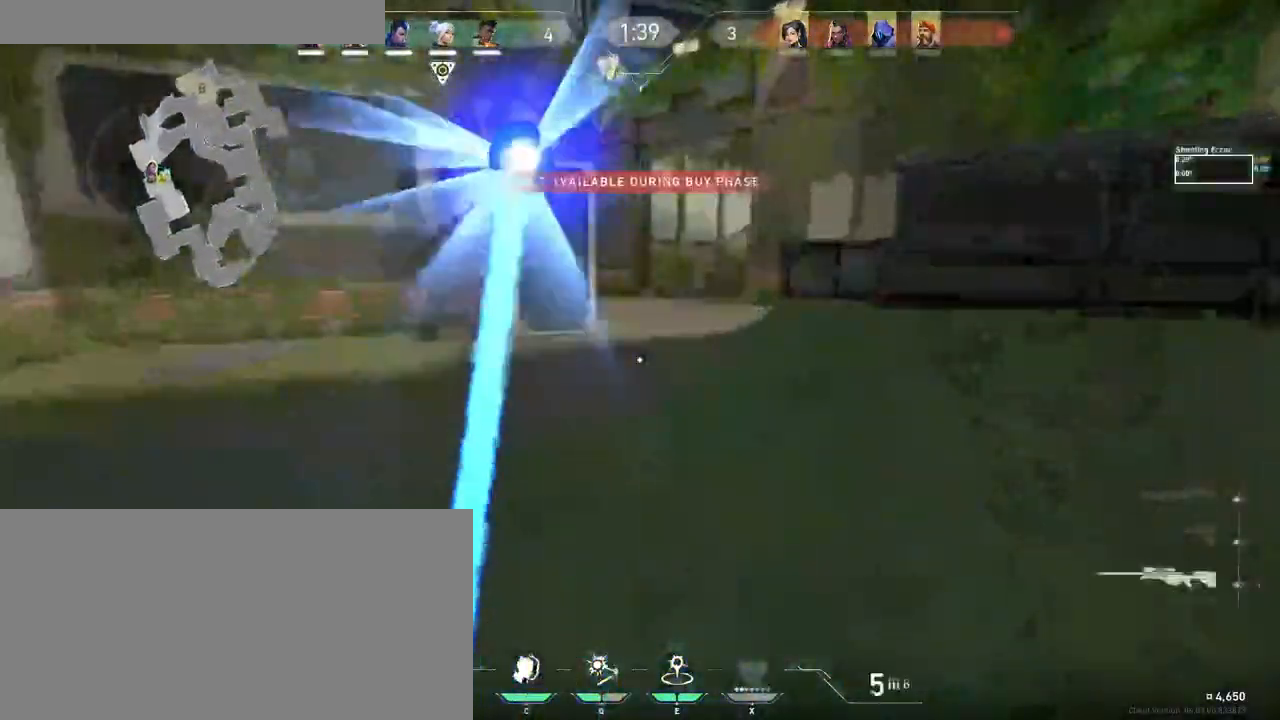
{"keys": ["w"], "mouse": [], "events": []}
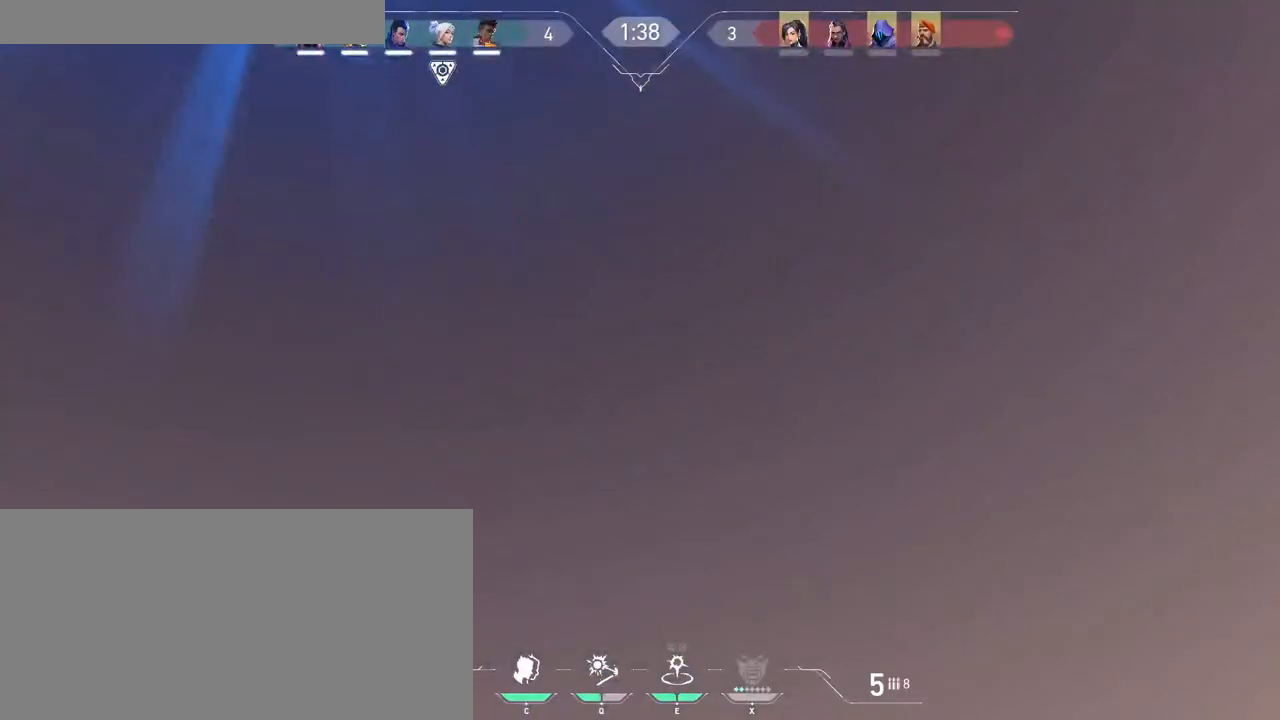
{"keys": ["d", "w"], "mouse": [], "events": [[150, "d", "down"], [300, "w", "up"], [350, "w", "down"]]}
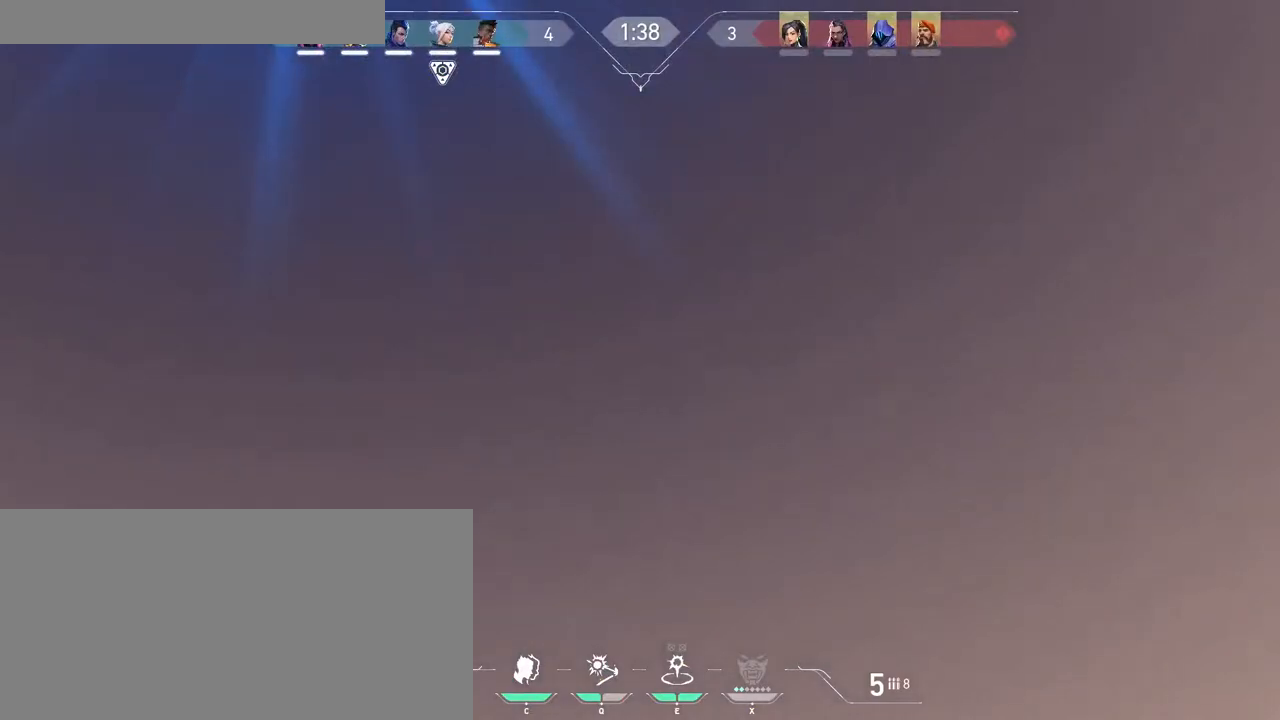
{"keys": ["w"], "mouse": [], "events": [[383, "d", "up"]]}
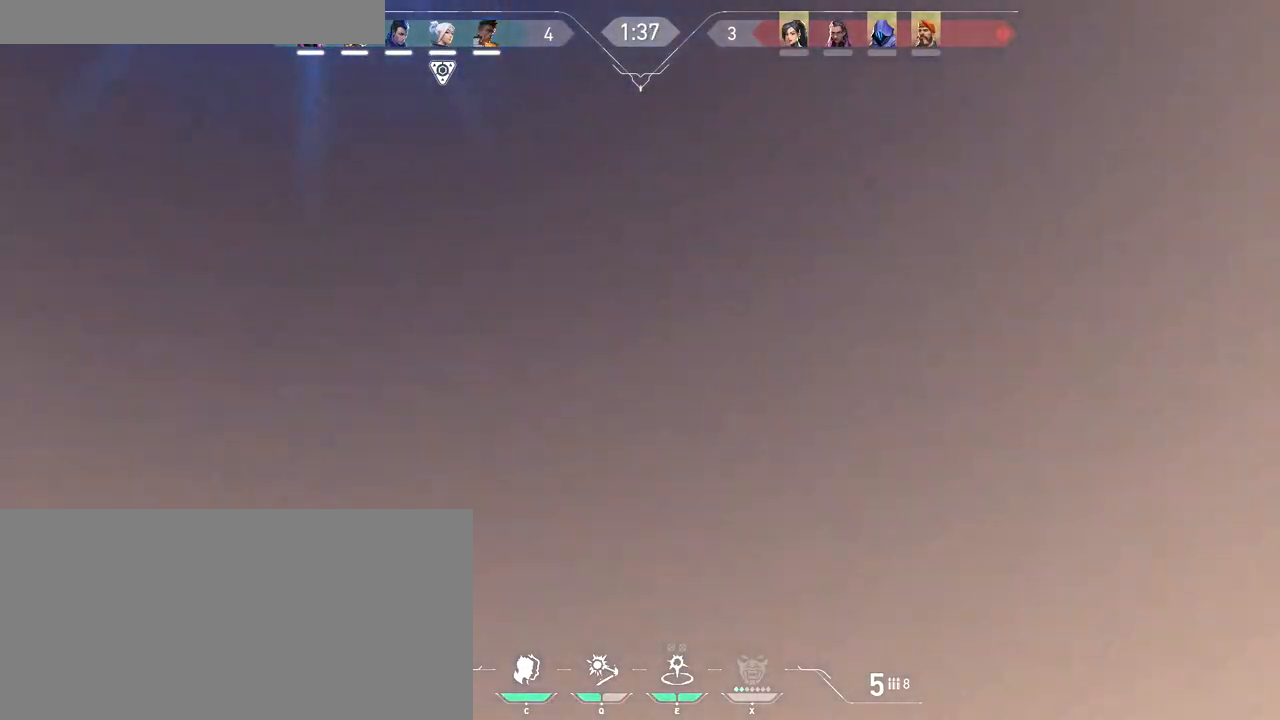
{"keys": ["a"], "mouse": [], "events": [[333, "a", "down"], [383, "w", "up"]]}
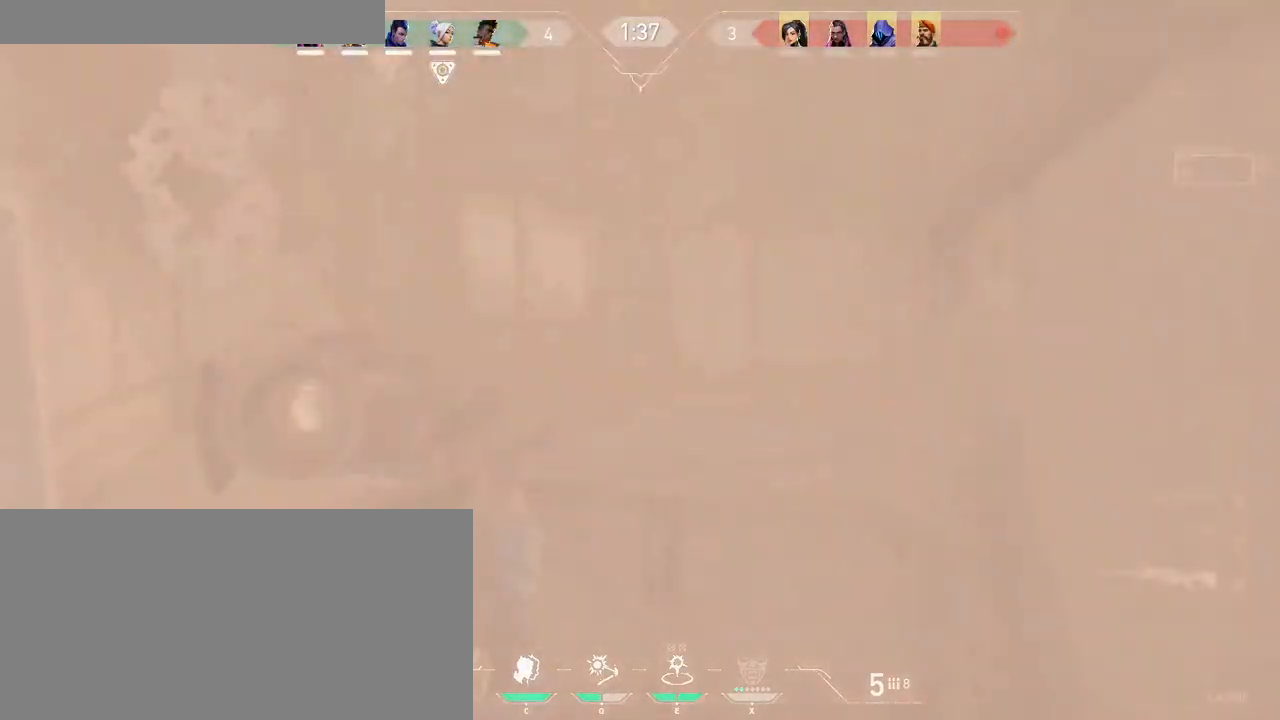
{"keys": ["a", "w"], "mouse": [], "events": [[83, "w", "down"]]}
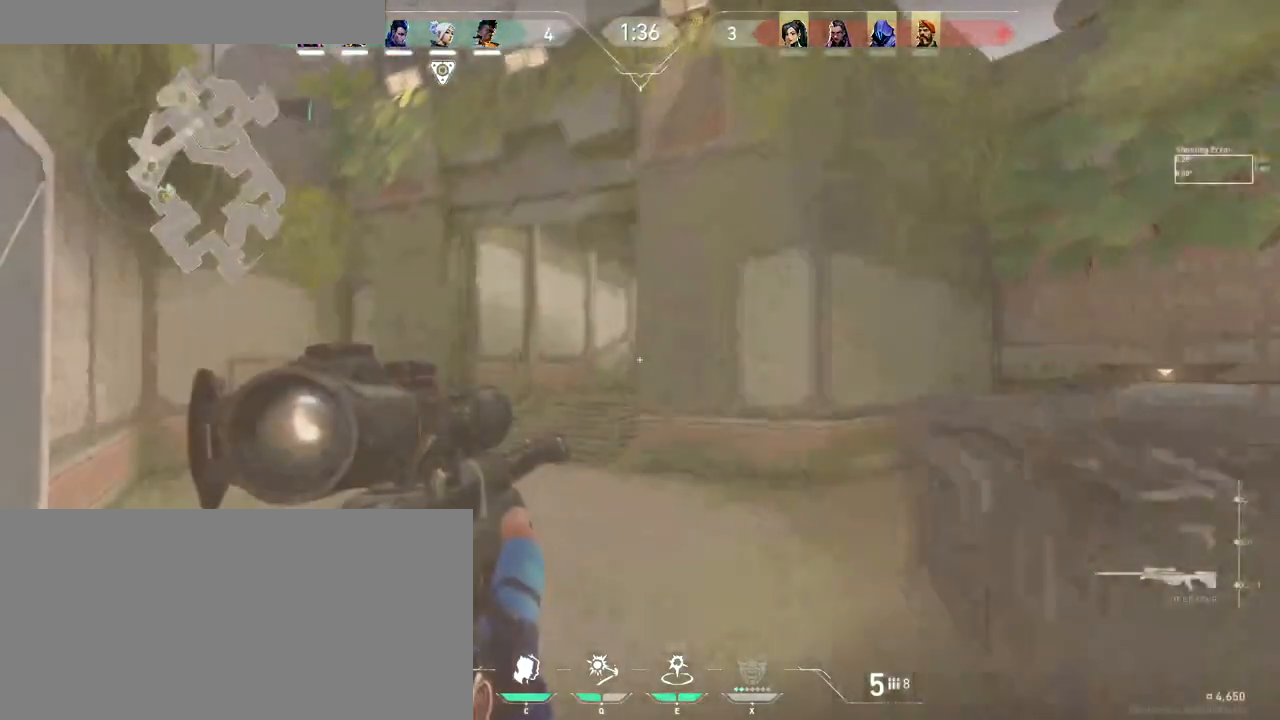
{"keys": ["a", "w"], "mouse": [], "events": [[66, "a", "up"], [200, "a", "down"]]}
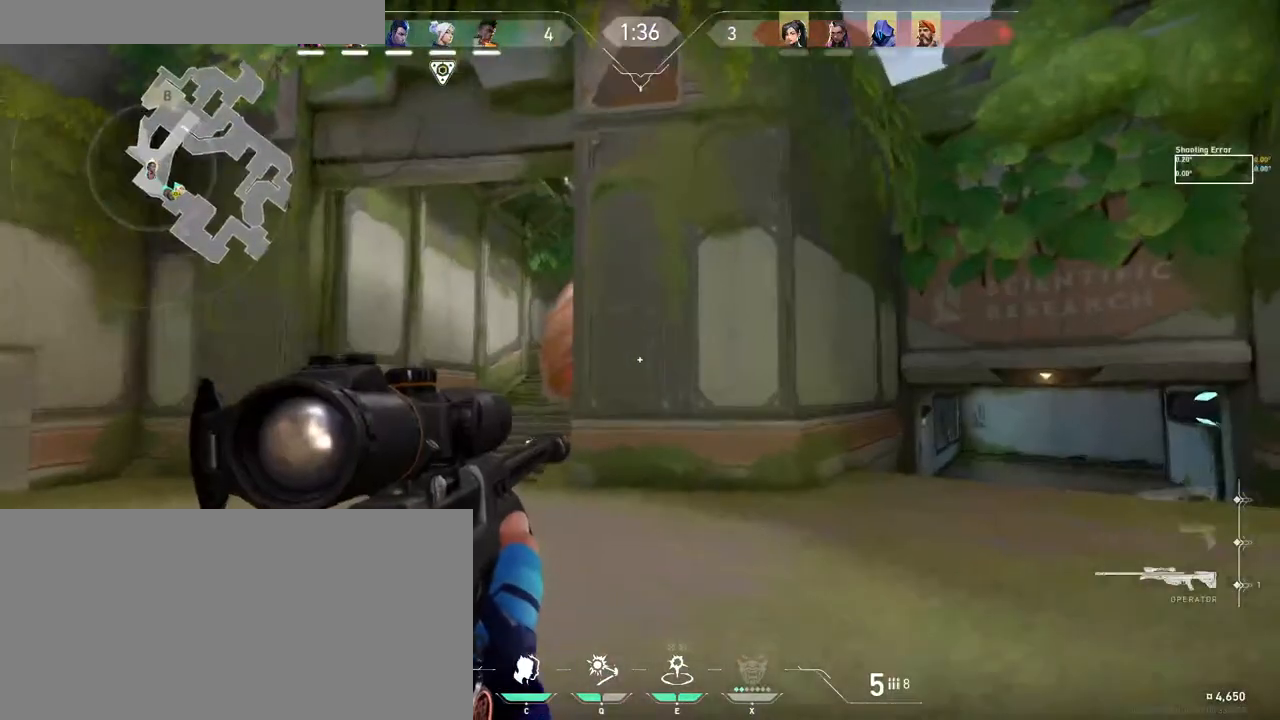
{"keys": ["a", "w"], "mouse": [], "events": [[100, "w", "up"], [333, "w", "down"]]}
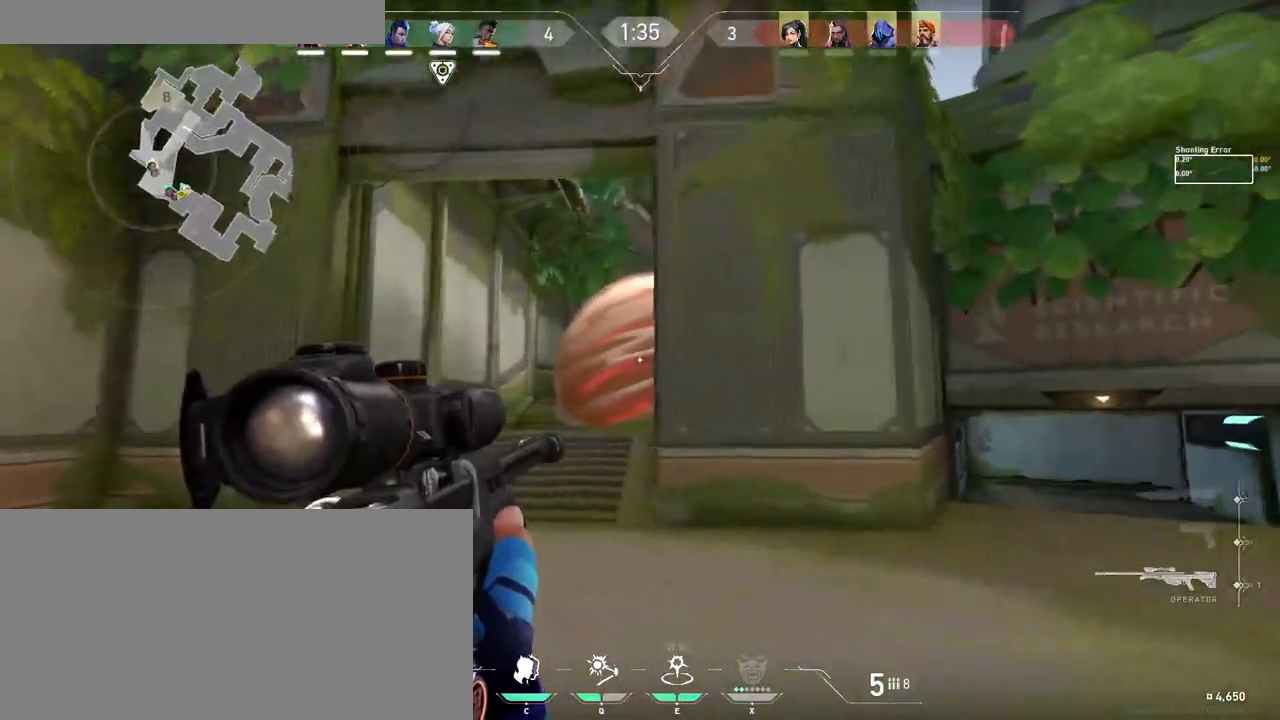
{"keys": ["a"], "mouse": ["right"], "events": [[33, "w", "up"], [433, "mouse_right", "down"]]}
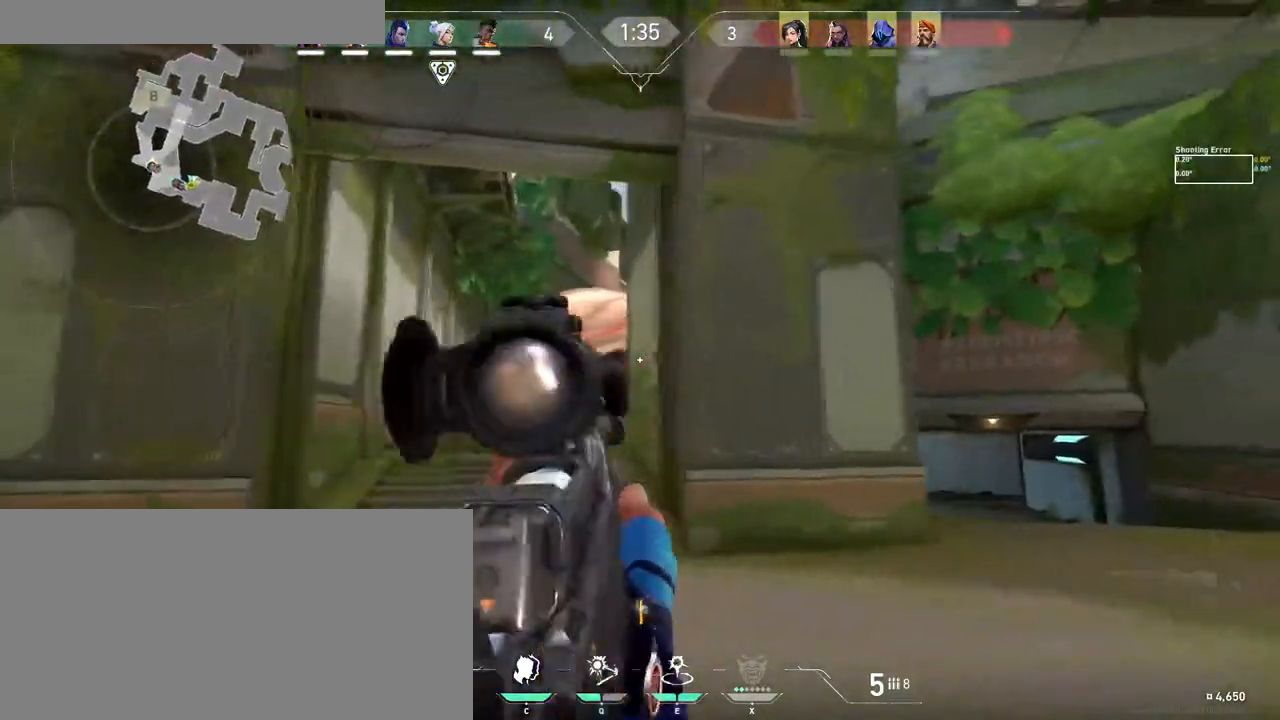
{"keys": ["d"], "mouse": [], "events": [[183, "a", "up"], [283, "d", "down"], [300, "mouse_left", "down"], [300, "mouse_right", "up"], [366, "mouse_left", "up"]]}
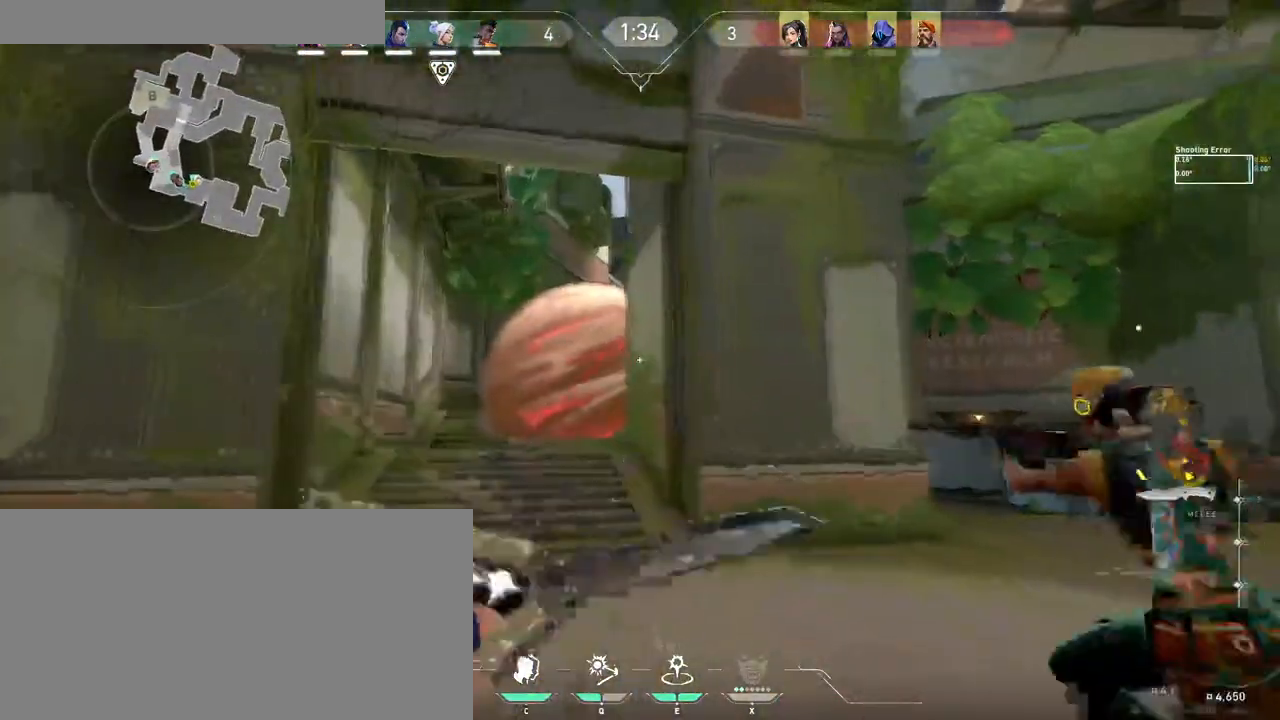
{"keys": ["w"], "mouse": [], "events": [[250, "w", "down"], [416, "d", "up"]]}
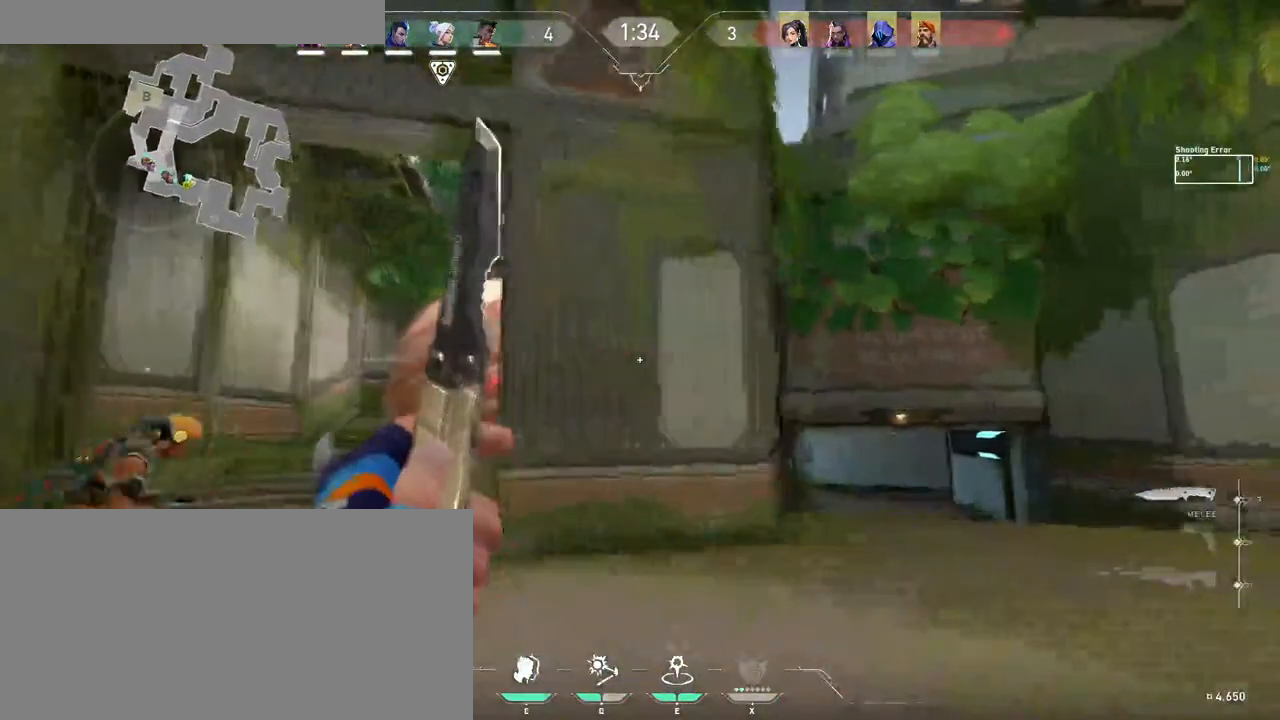
{"keys": ["d", "w"], "mouse": [], "events": [[433, "d", "down"]]}
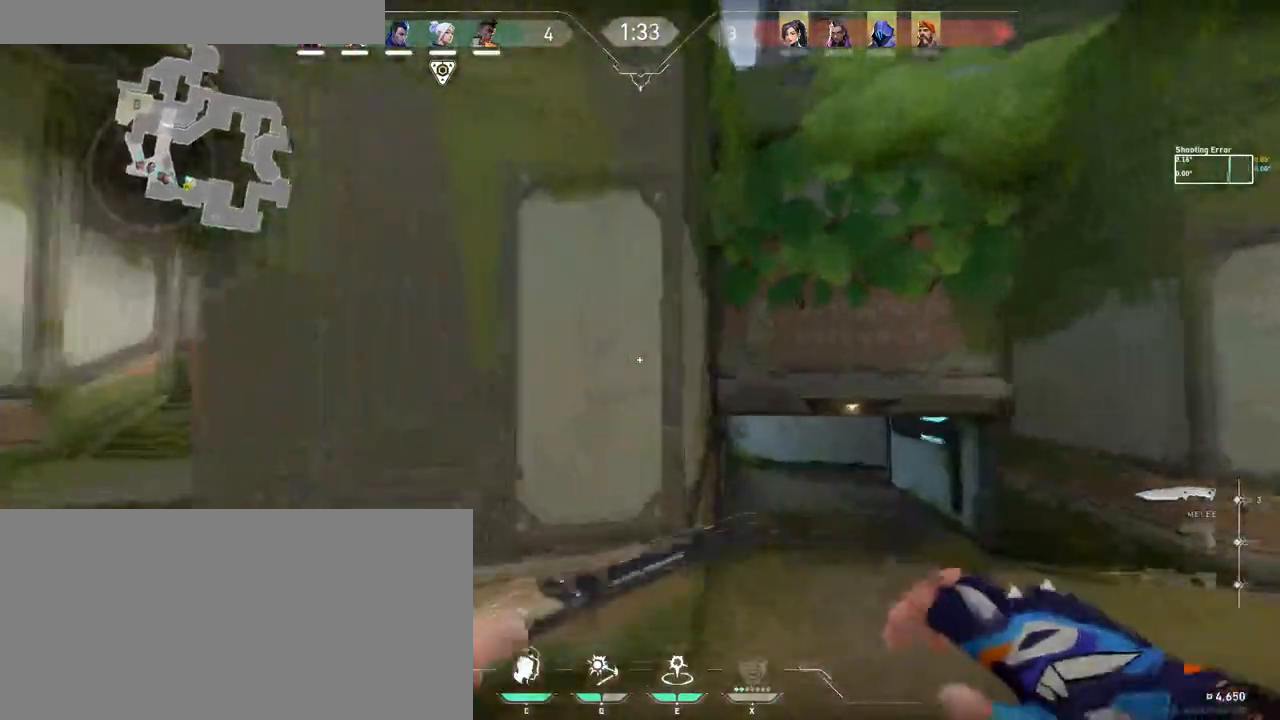
{"keys": ["a", "w"], "mouse": [], "events": [[50, "d", "up"], [100, "a", "down"]]}
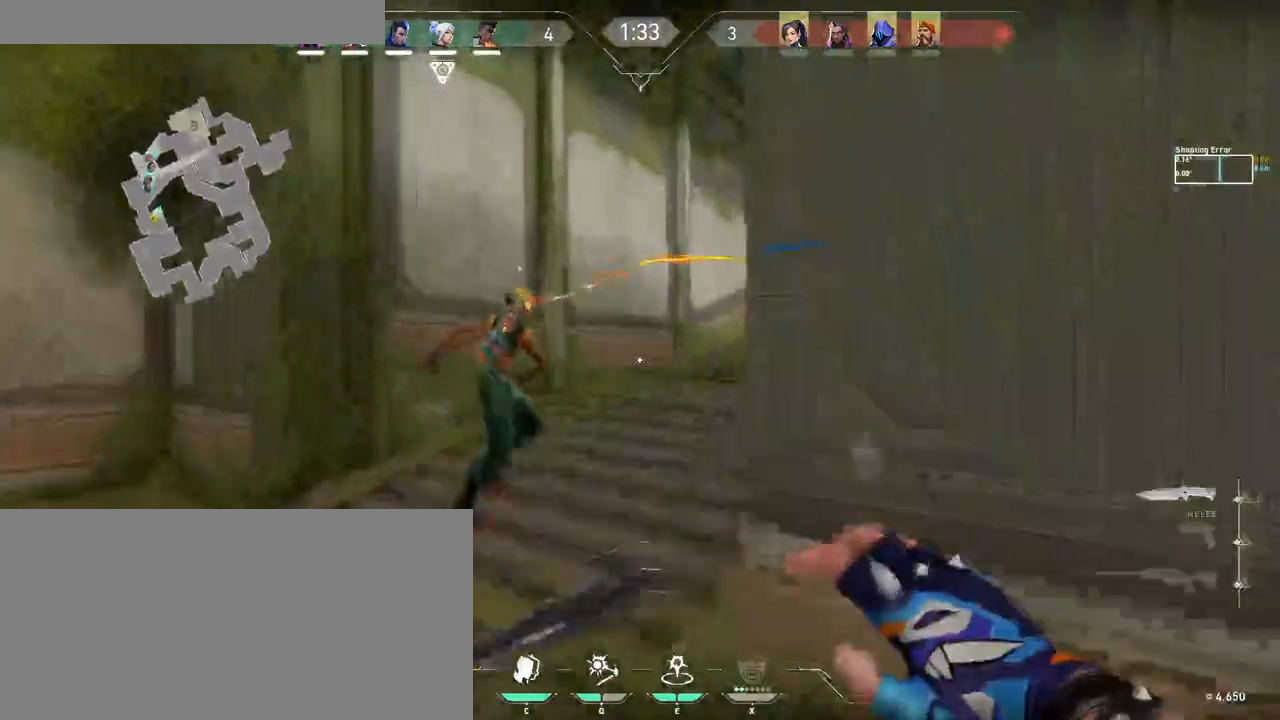
{"keys": ["d", "w"], "mouse": [], "events": [[50, "a", "up"], [266, "d", "down"]]}
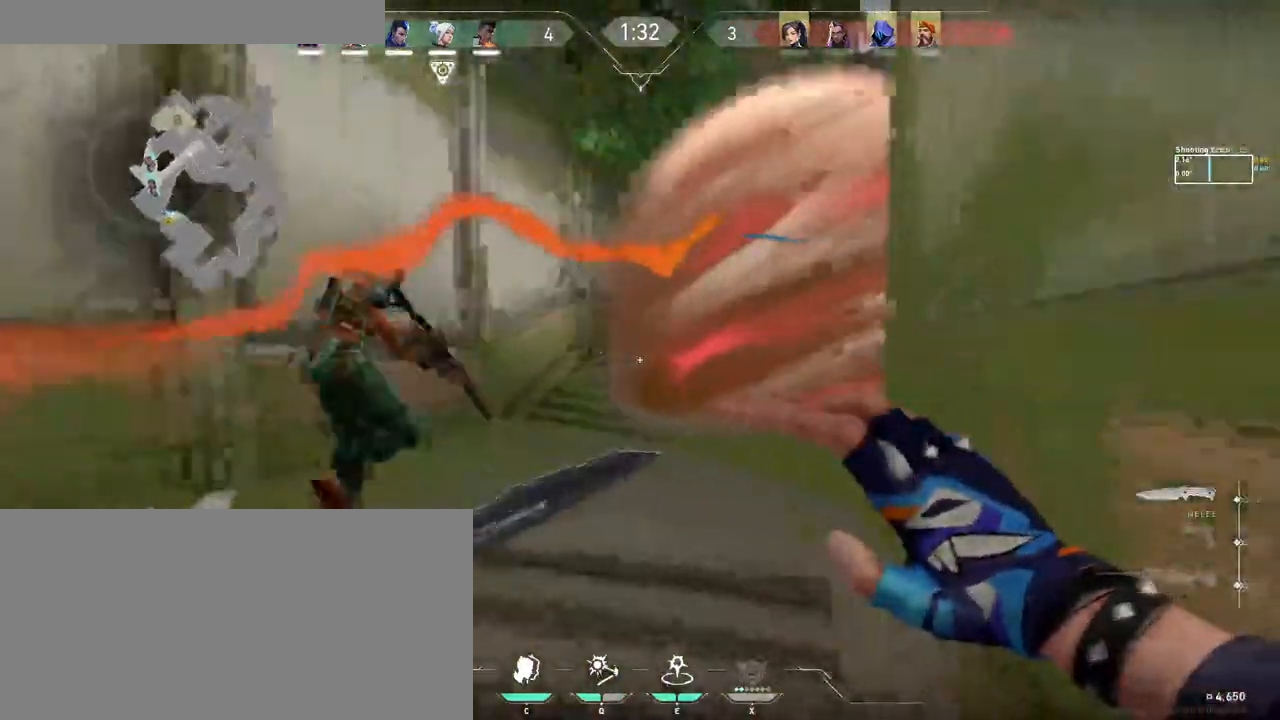
{"keys": ["w"], "mouse": [], "events": [[133, "d", "up"]]}
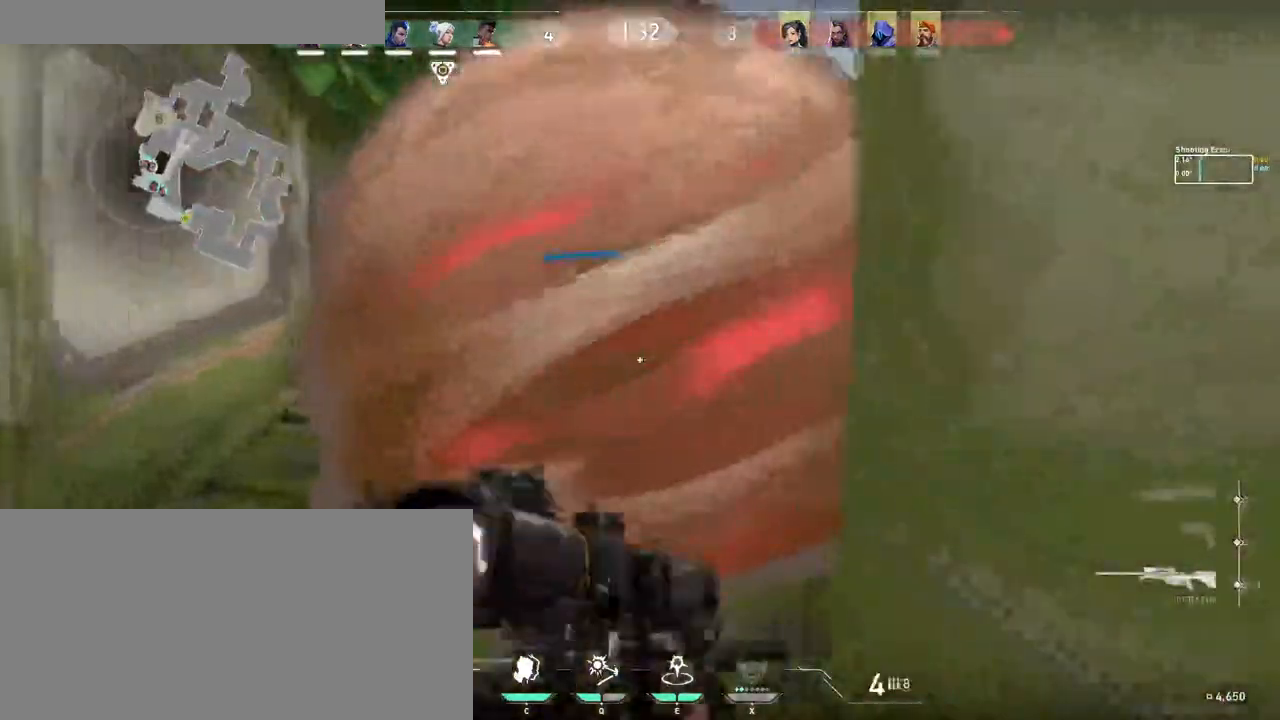
{"keys": ["d", "shift", "w"], "mouse": [], "events": [[116, "shift", "down"], [233, "d", "down"]]}
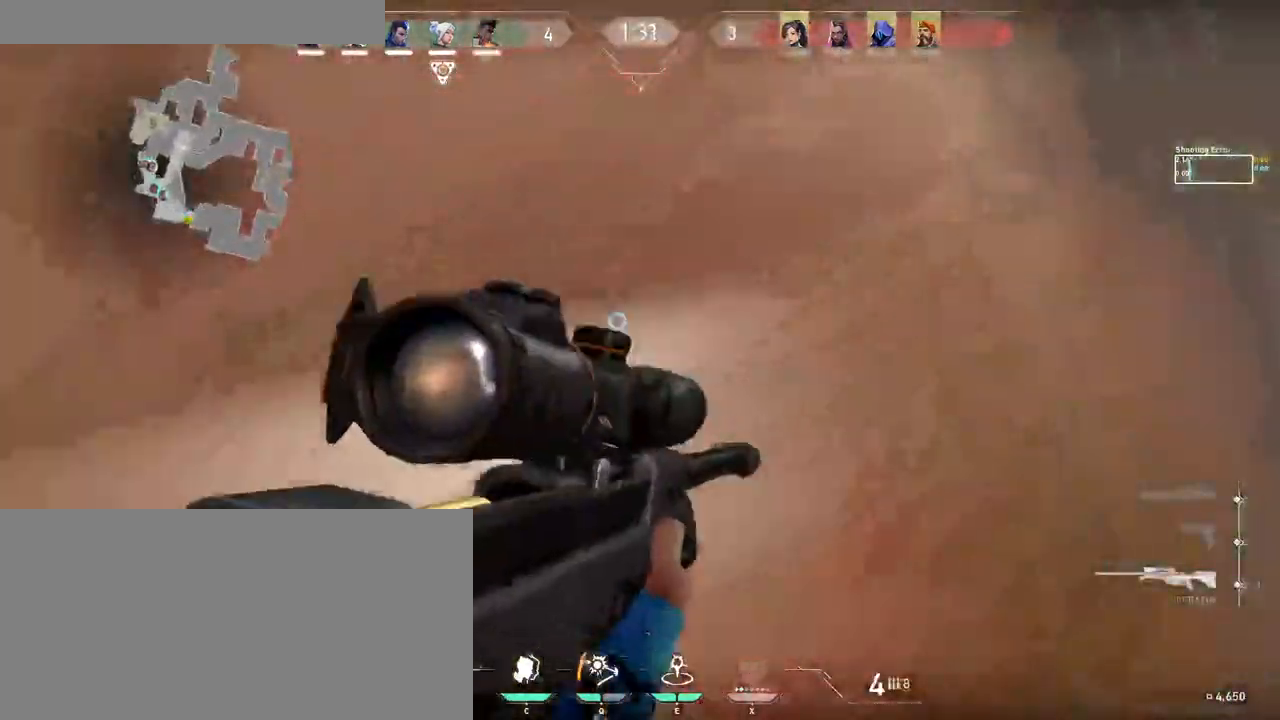
{"keys": [], "mouse": [], "events": [[100, "d", "up"], [233, "w", "up"], [416, "shift", "up"]]}
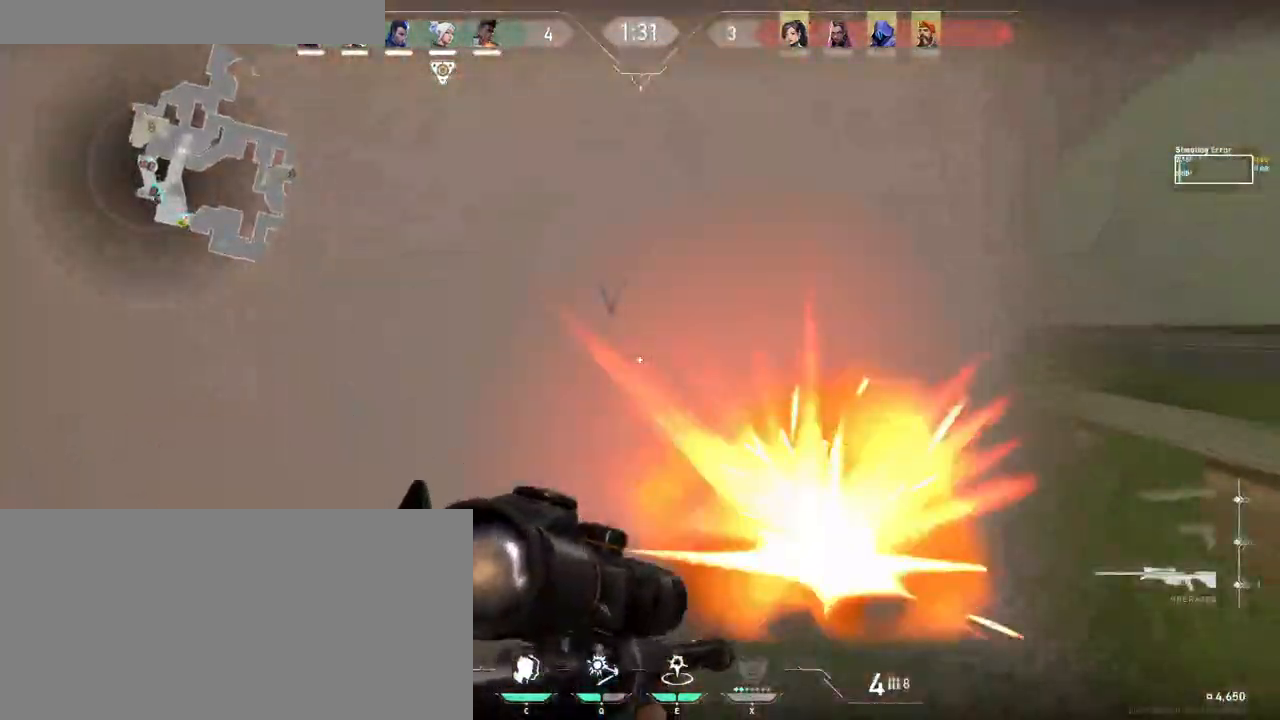
{"keys": ["s"], "mouse": [], "events": [[83, "d", "down"], [150, "d", "up"], [233, "s", "down"]]}
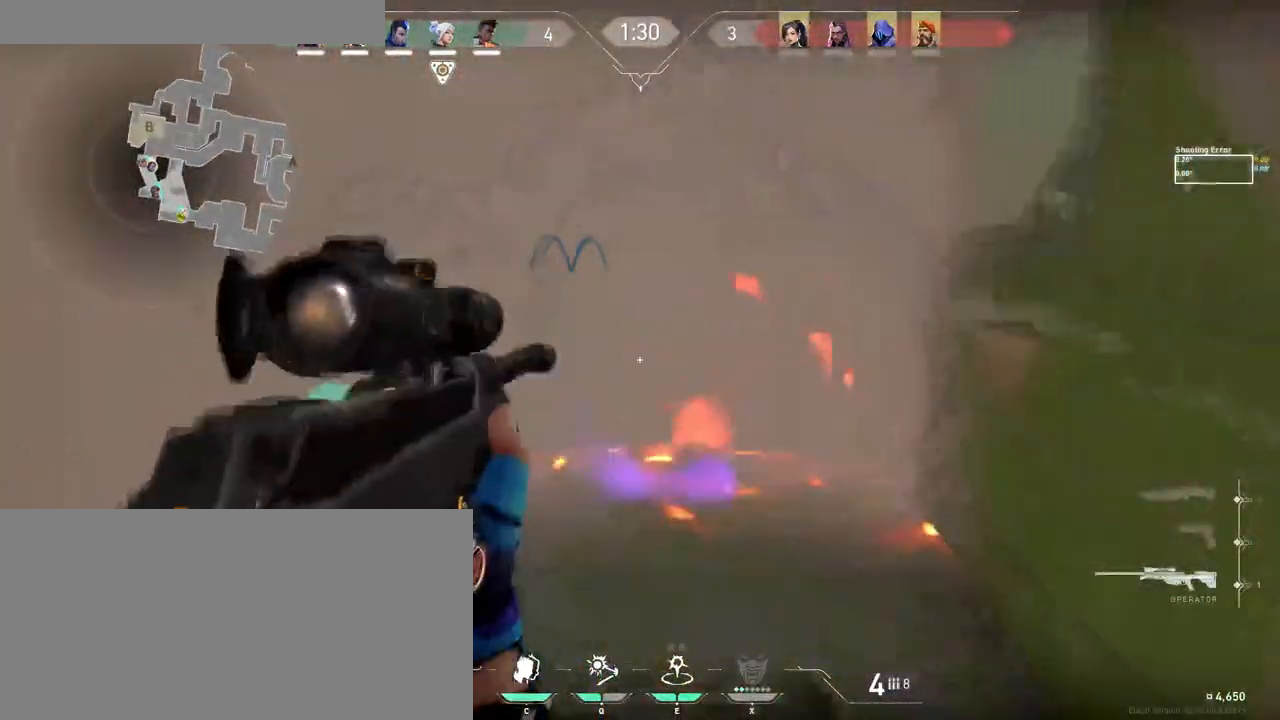
{"keys": ["s"], "mouse": [], "events": []}
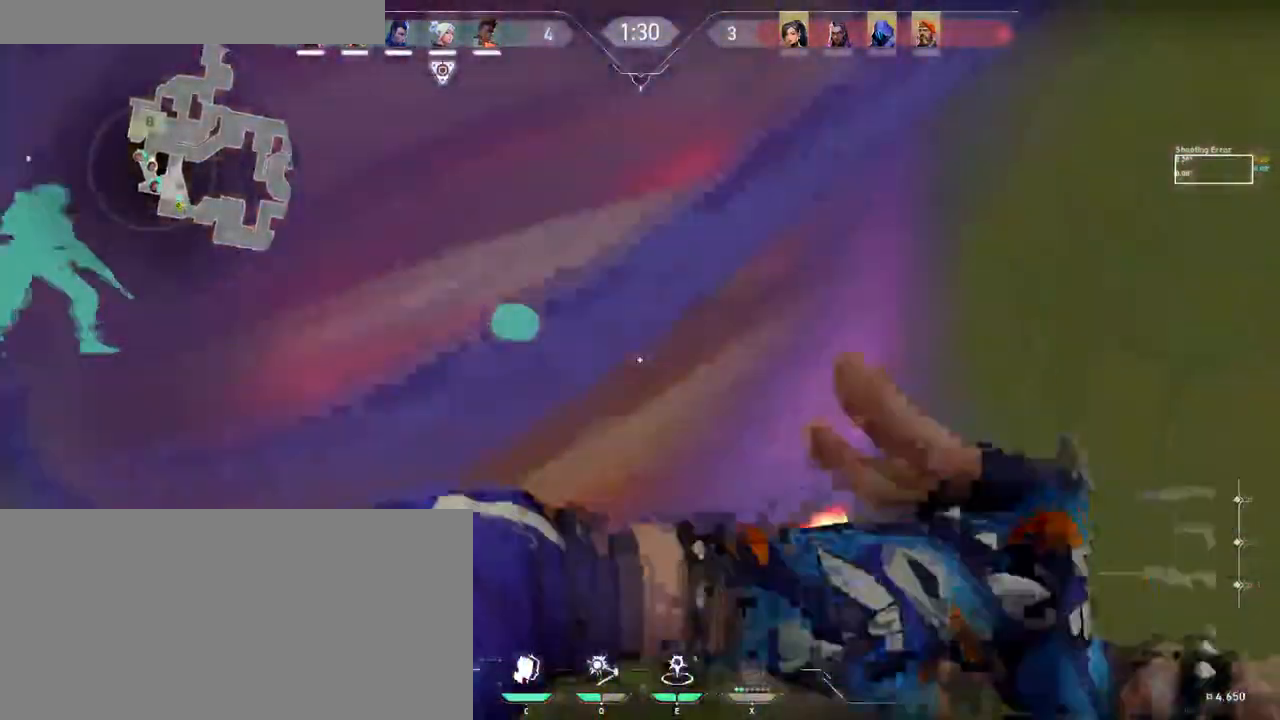
{"keys": [], "mouse": [], "events": [[250, "s", "up"], [450, "mouse_left", "down"], [500, "mouse_left", "up"]]}
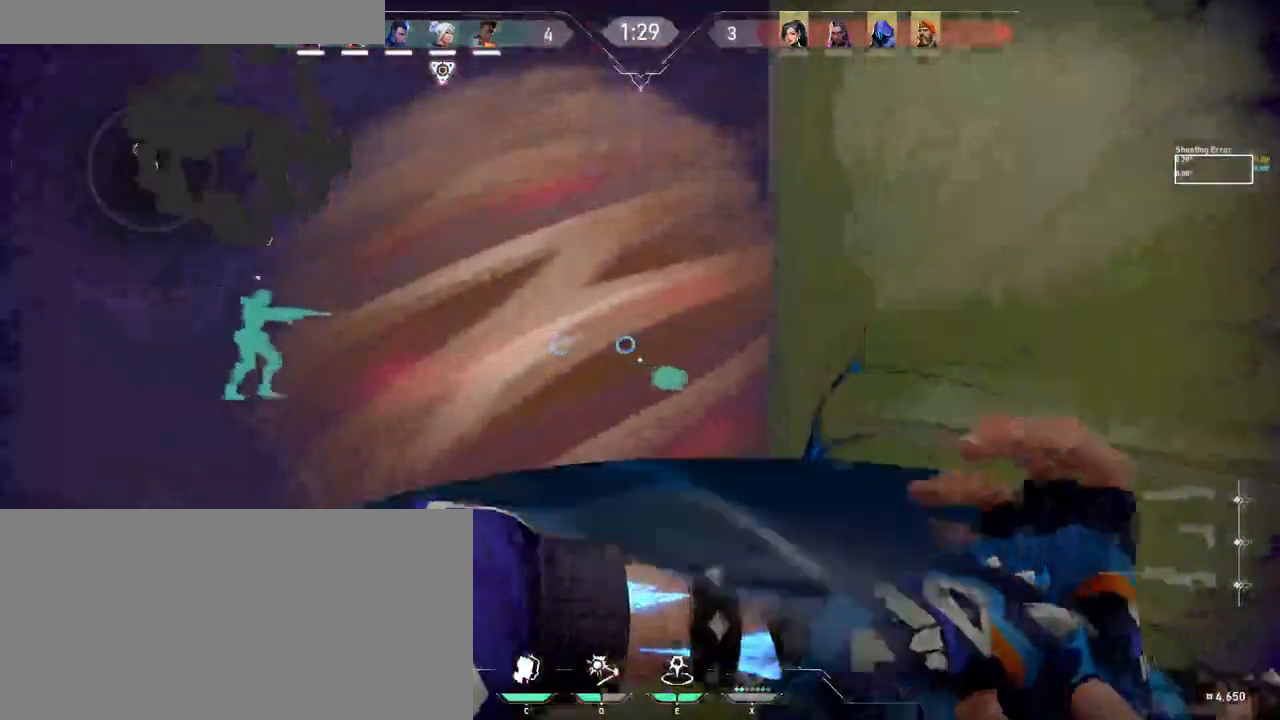
{"keys": ["d", "s"], "mouse": [], "events": [[66, "s", "down"], [83, "mouse_left", "down"], [133, "d", "down"], [150, "mouse_left", "up"], [200, "mouse_left", "down"], [300, "mouse_left", "up"]]}
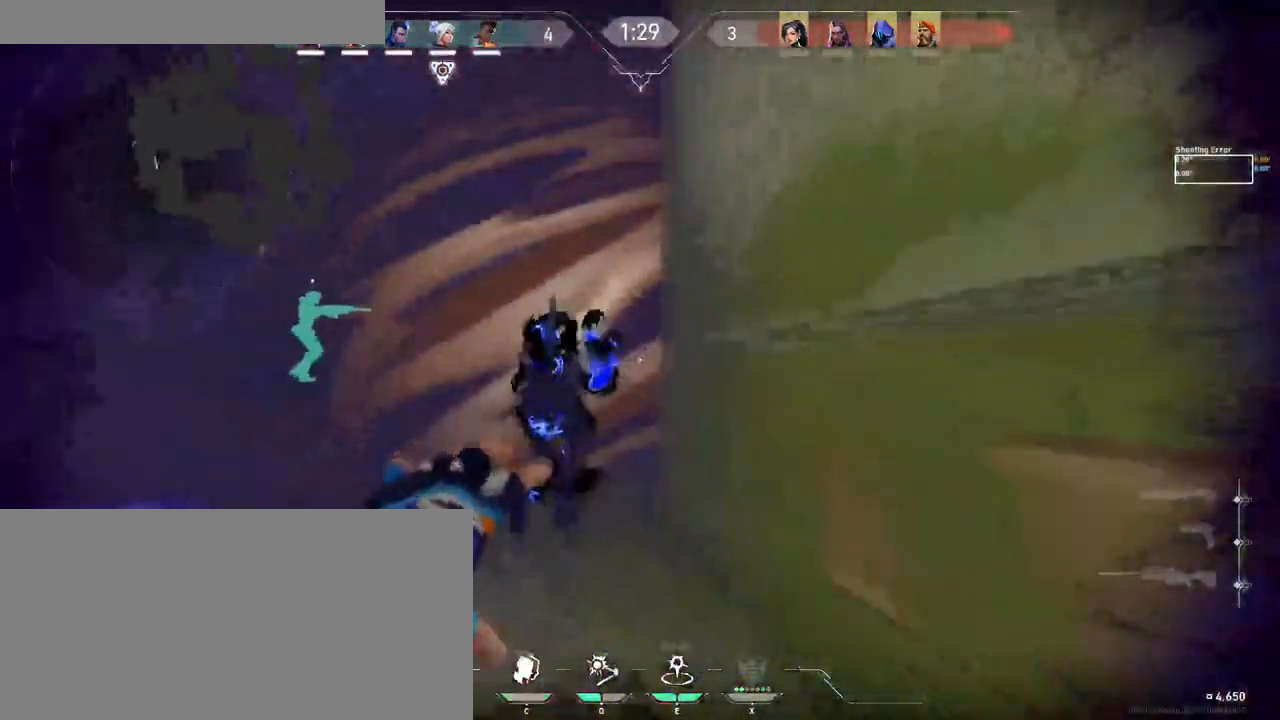
{"keys": ["a"], "mouse": [], "events": [[83, "s", "up"], [183, "s", "down"], [233, "d", "up"], [266, "s", "up"], [483, "a", "down"]]}
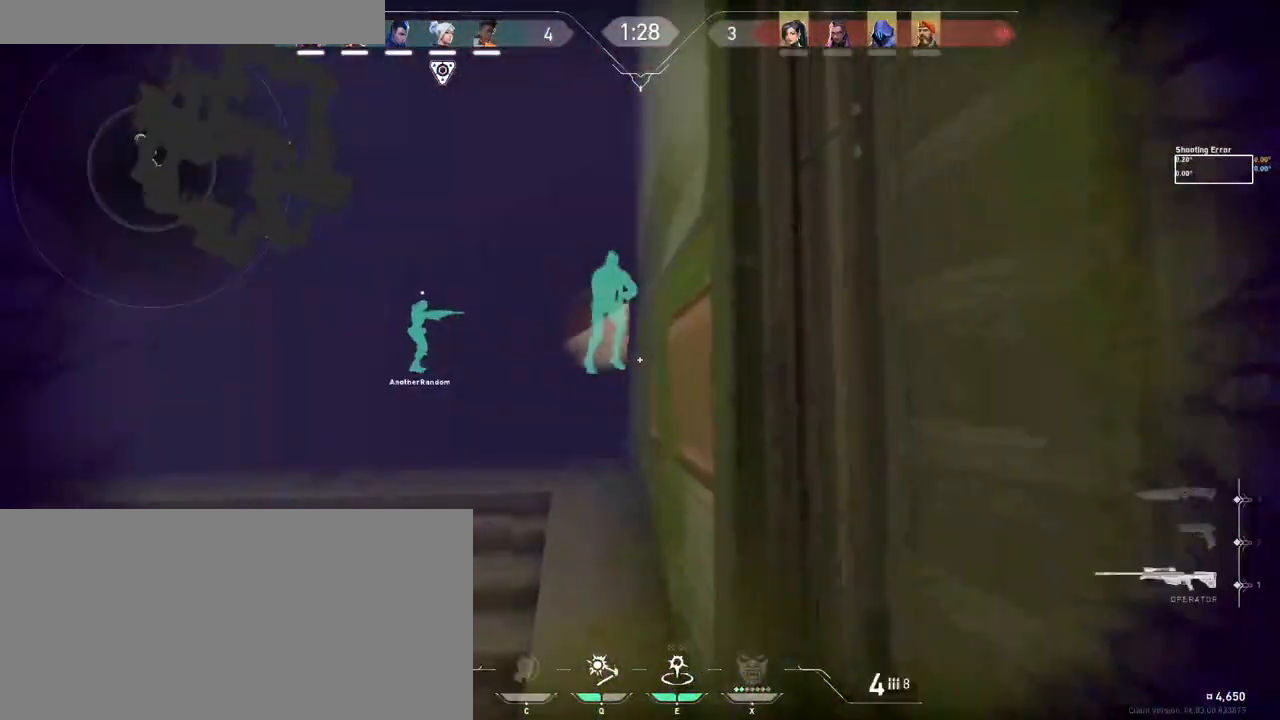
{"keys": ["w"], "mouse": [], "events": [[116, "a", "up"], [333, "w", "down"]]}
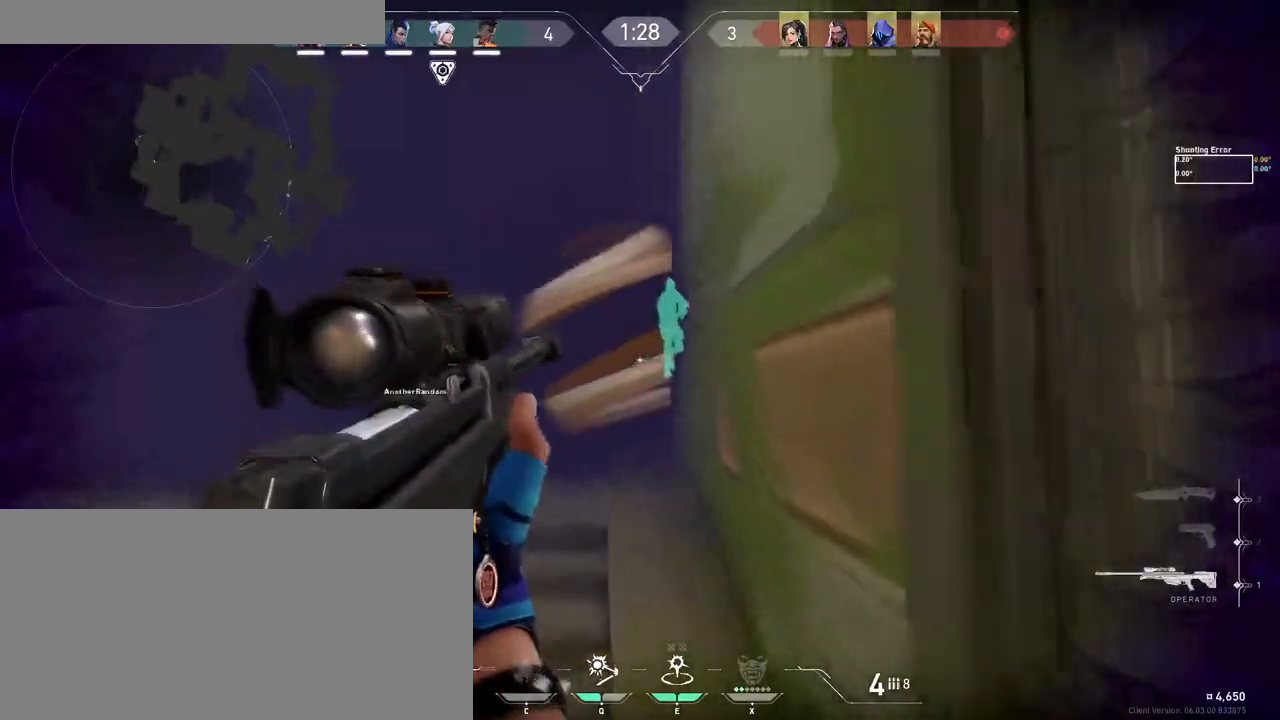
{"keys": [], "mouse": [], "events": [[333, "w", "up"]]}